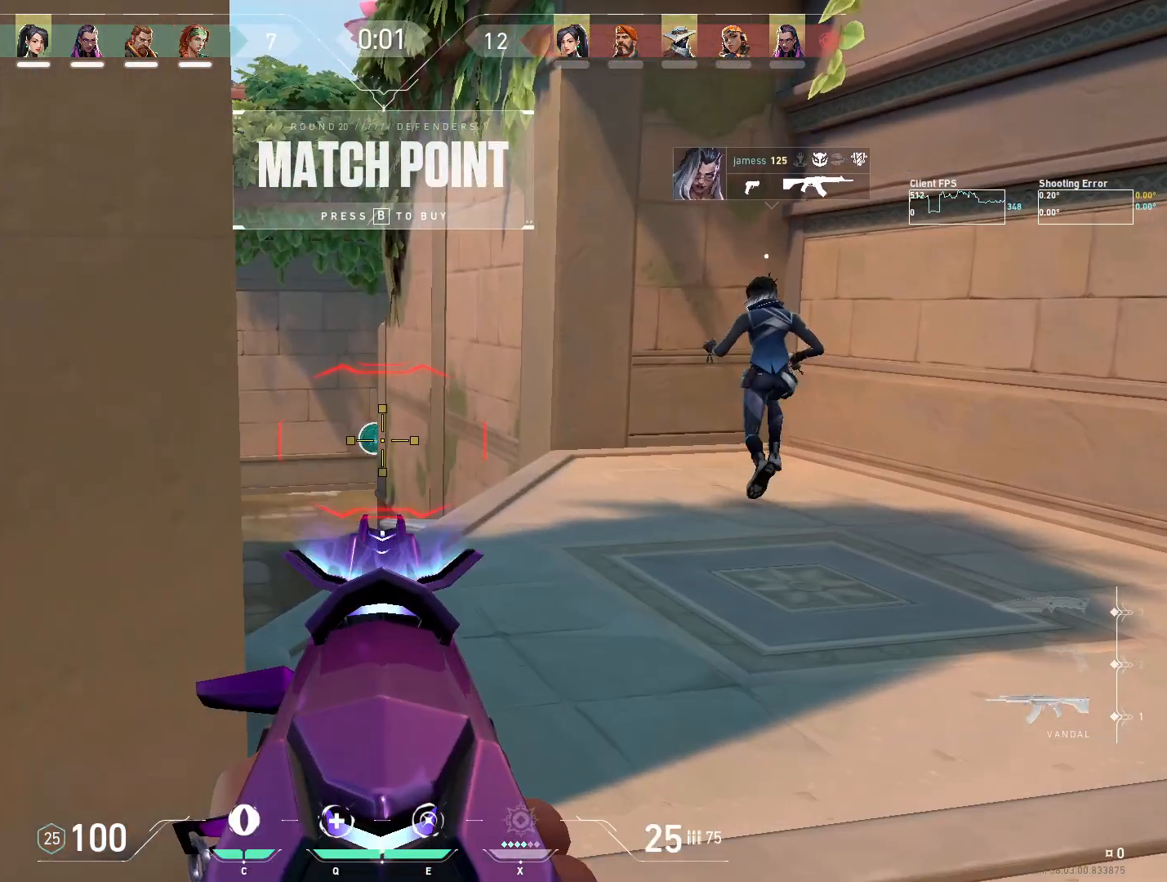
Gameplay with keyboard and mouse; each line is a JSON object with the keys and mouse buttons held at the frame after it. "events" lists presses ("down") and releases ("up") of "4", "a", "c", "ctrl", "d", "e", "q", "r", "s", "shift", "space", "w", "x", "z", "mouse_left", "mouse_wheel", "mouse_right", "mouse_mb4" and "mouse_mb5" between this image and that frame as [ms after this image, input, new state], when the widget could be followed in between. "mouse_left", "mouse_wheel", "mouse_right", "mouse_mb4", "mouse_mb5" = the "left", "wheel", "right", "mb4", "mb5" buttons of the "mouse" list. No other keys are recorded. "wheel" means that the mouse wheel is clicked or scrolled. Mouse movement is not recorded.
{"keys": ["d"], "mouse": ["right"], "events": [[133, "a", "up"], [150, "d", "down"], [283, "a", "down"], [300, "d", "up"], [400, "a", "up"], [450, "d", "down"], [483, "mouse_right", "down"]]}
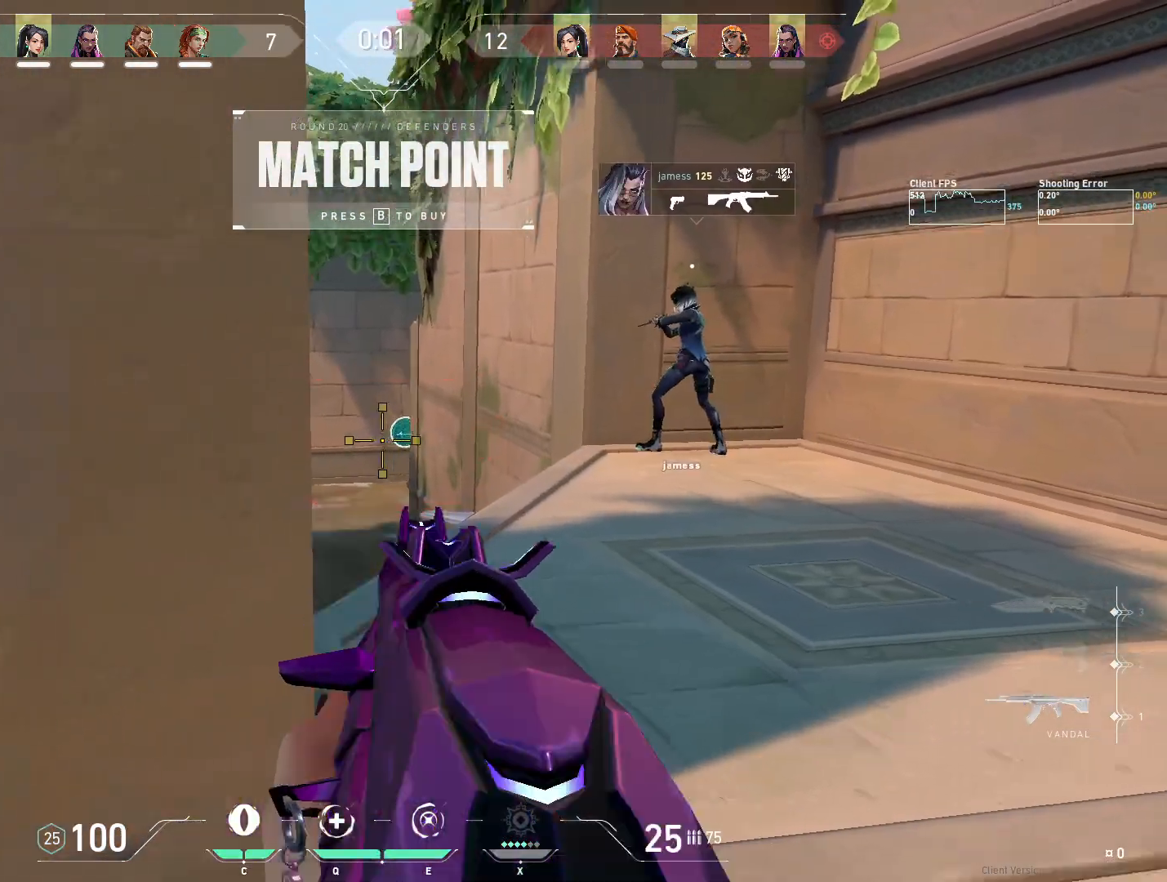
{"keys": ["a"], "mouse": [], "events": [[67, "d", "up"], [133, "a", "down"], [150, "mouse_right", "up"], [250, "a", "up"], [283, "d", "down"], [433, "d", "up"], [483, "a", "down"]]}
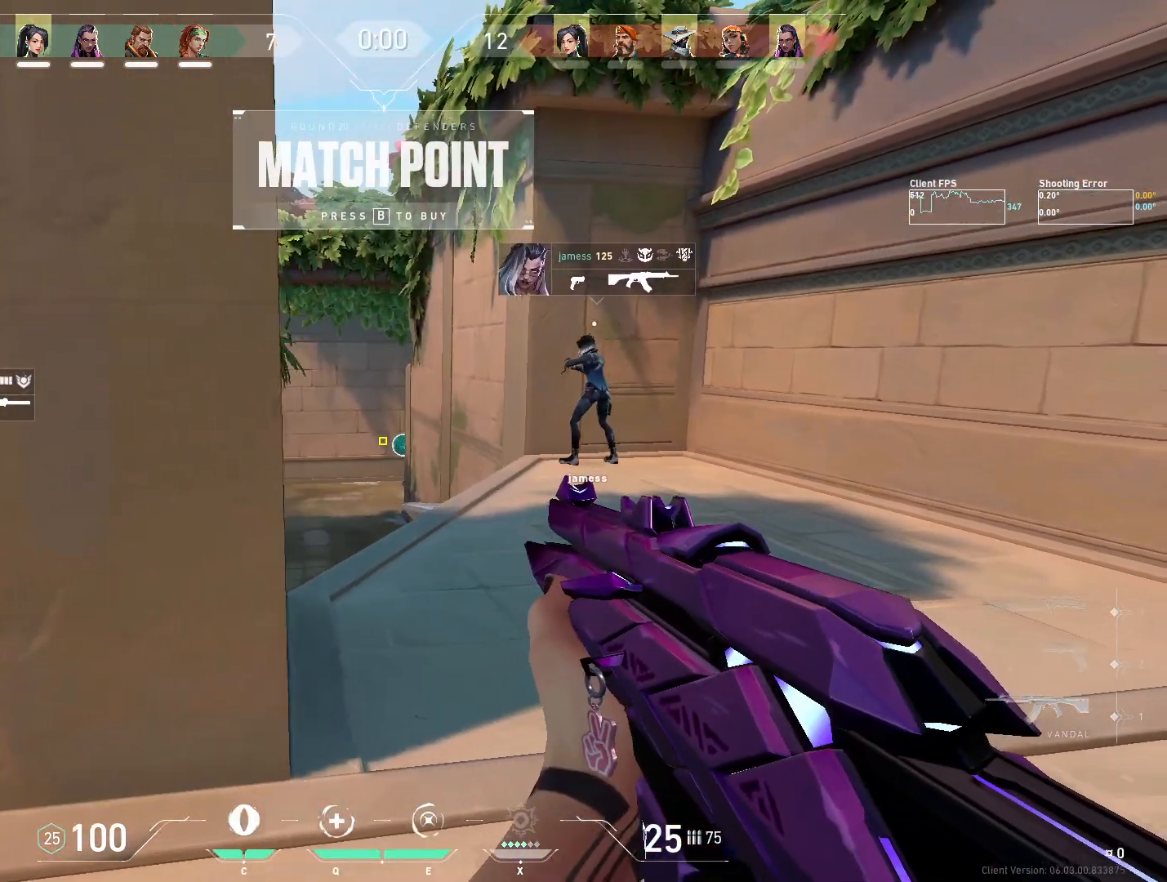
{"keys": [], "mouse": [], "events": [[83, "a", "up"], [200, "d", "down"], [333, "d", "up"]]}
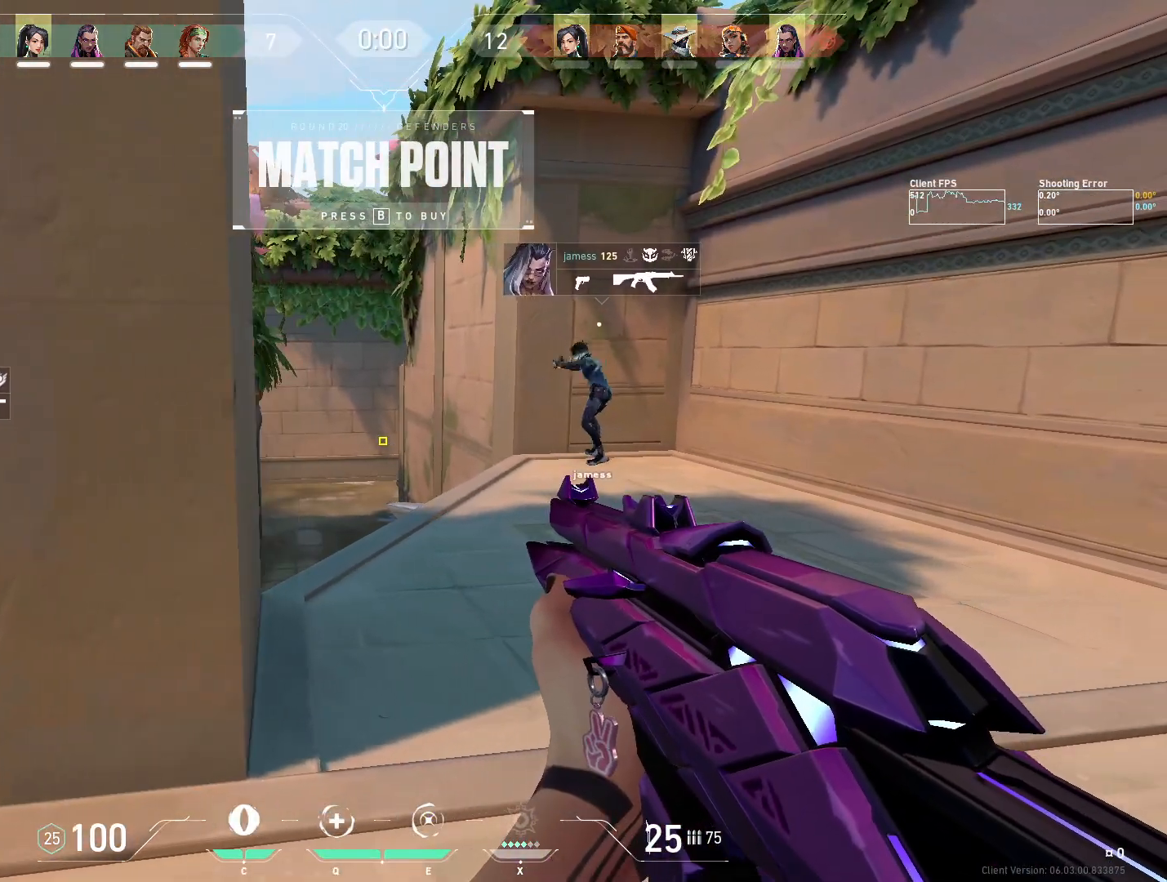
{"keys": [], "mouse": [], "events": []}
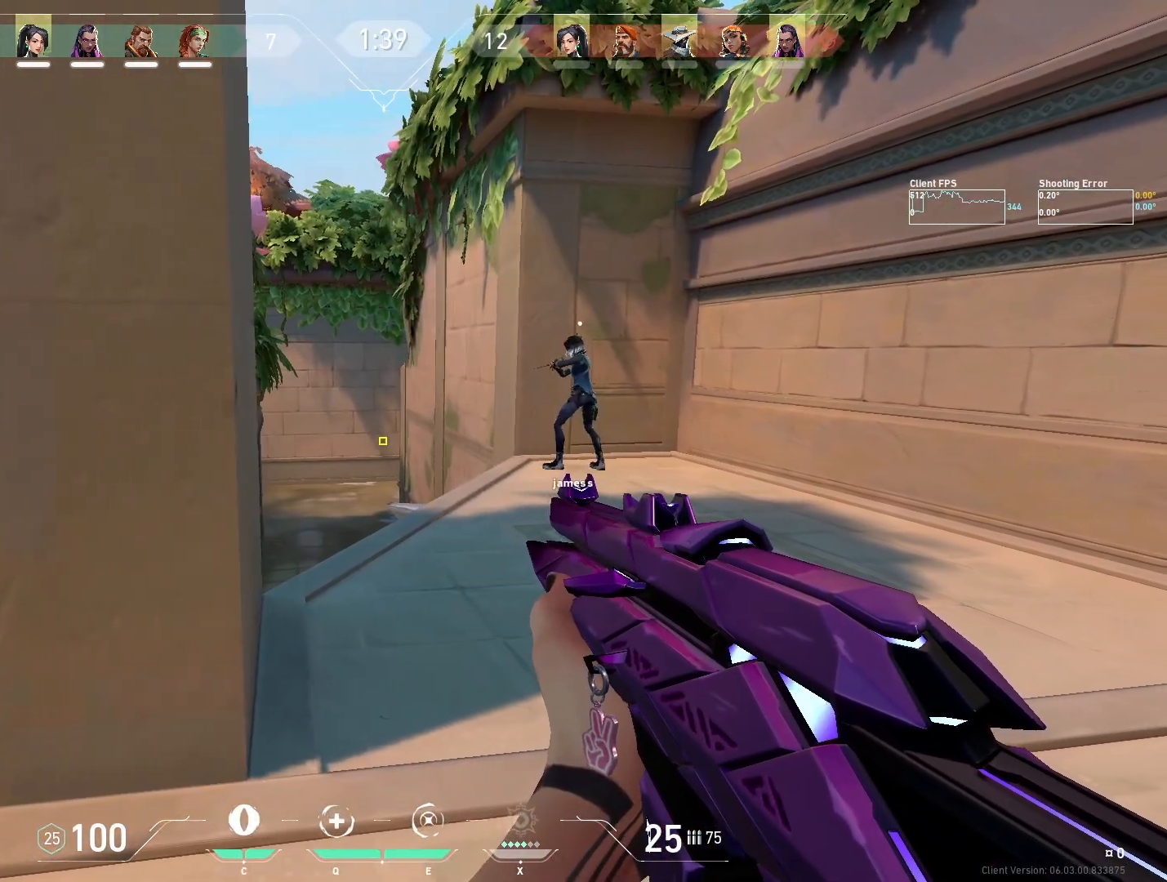
{"keys": [], "mouse": [], "events": []}
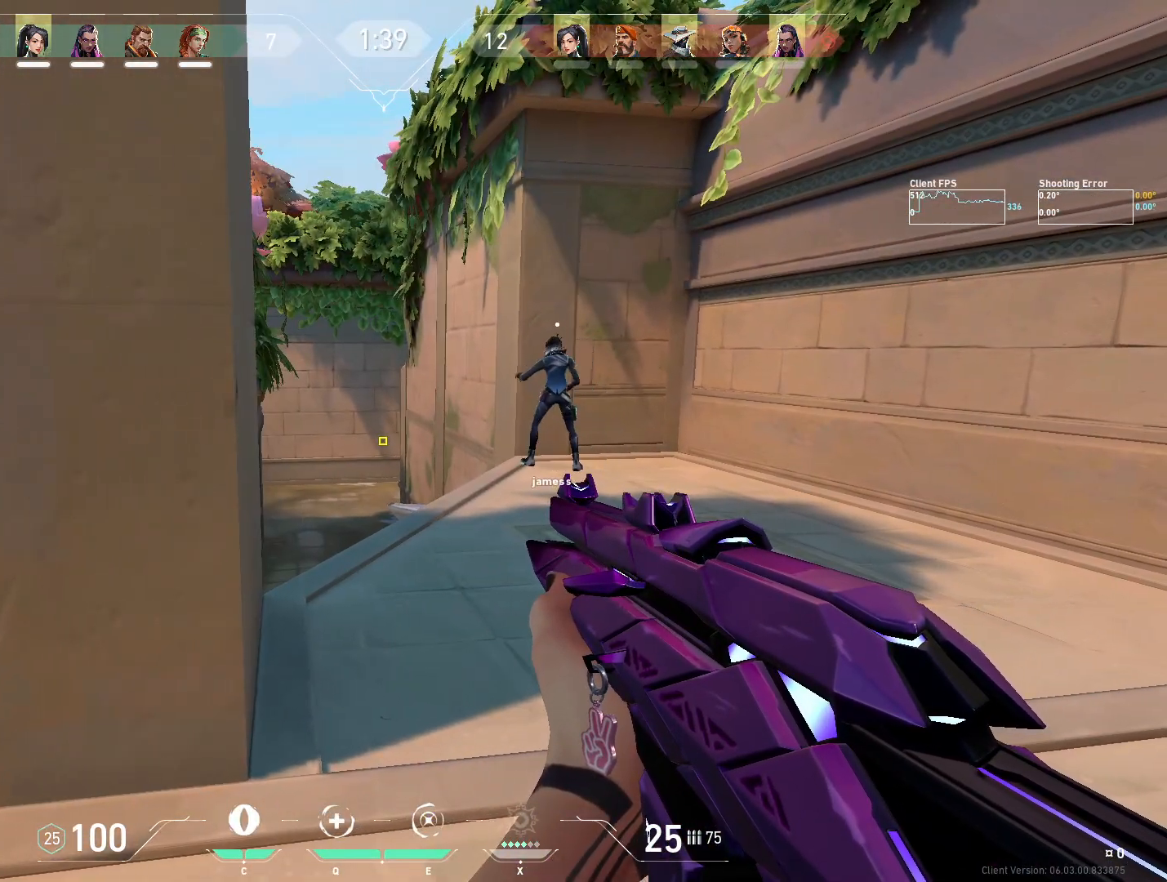
{"keys": [], "mouse": [], "events": []}
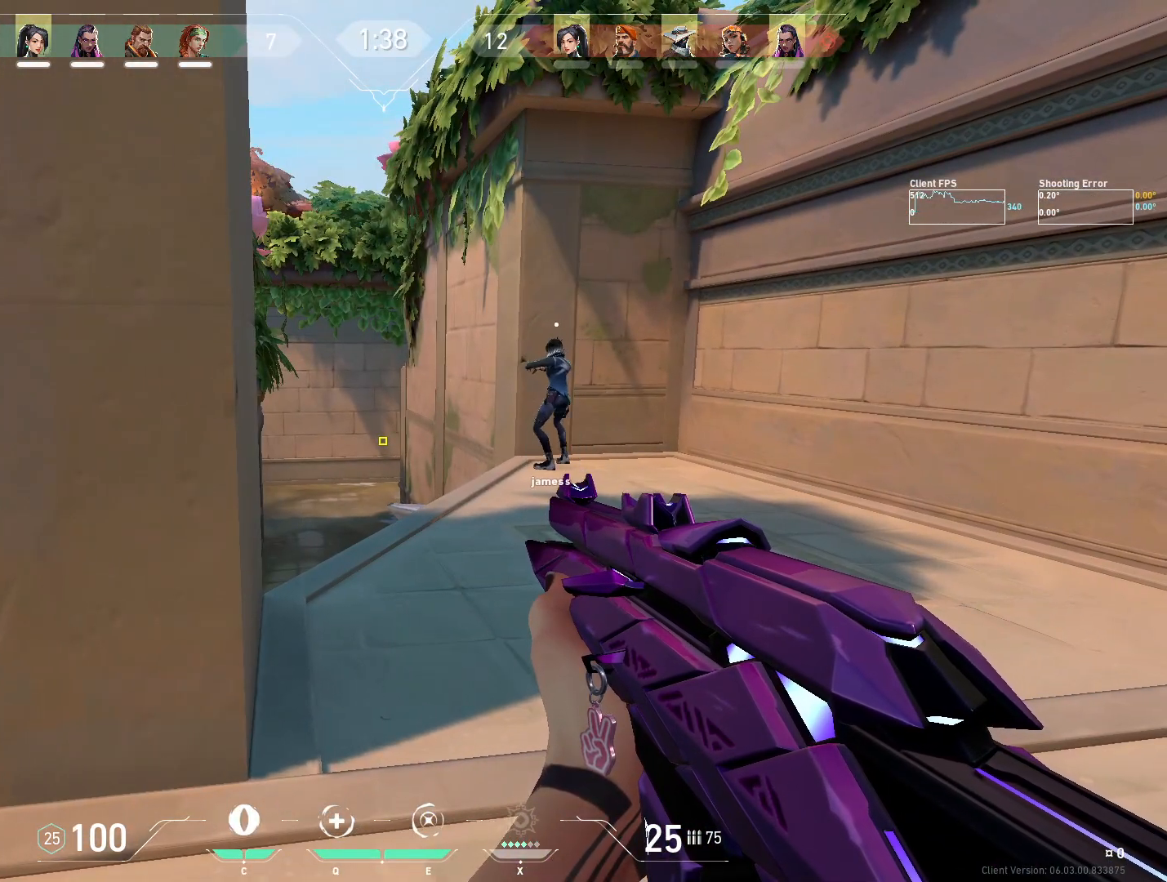
{"keys": [], "mouse": [], "events": []}
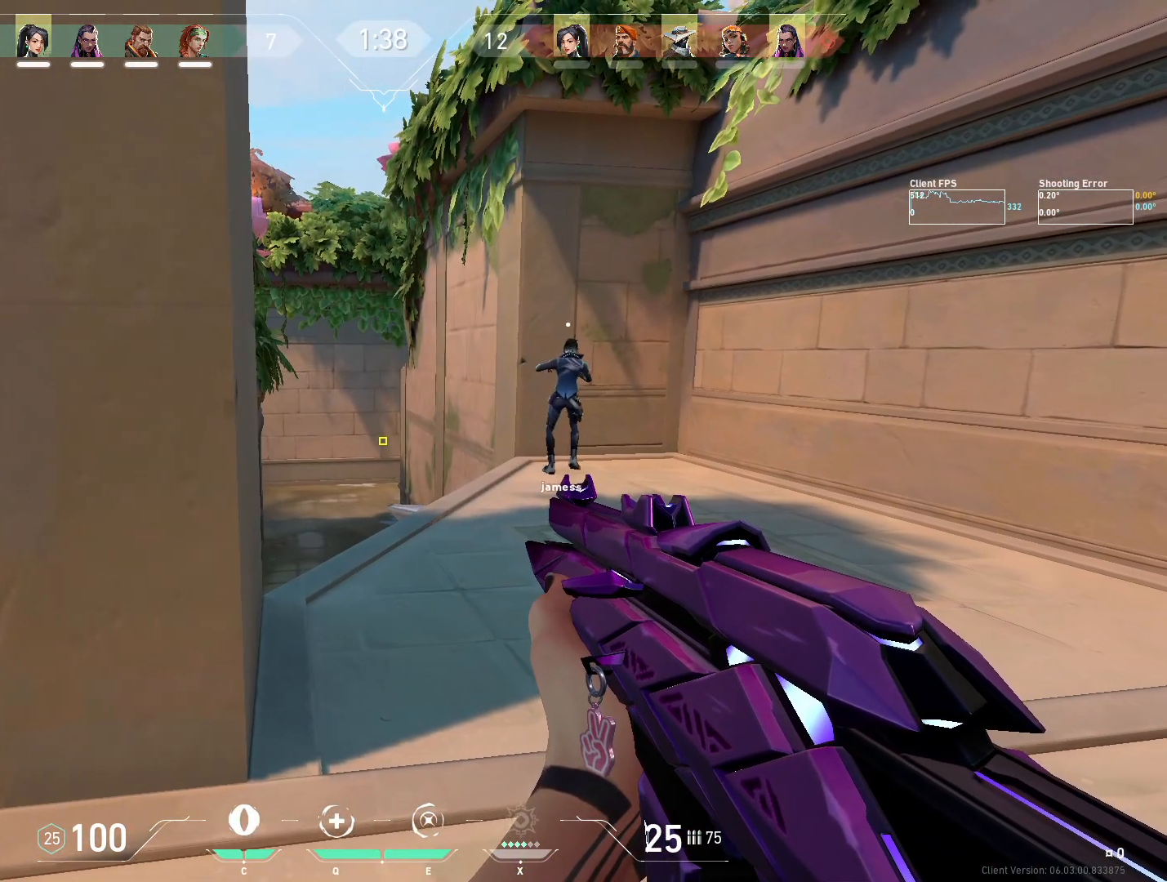
{"keys": ["d"], "mouse": [], "events": [[17, "a", "down"], [217, "a", "up"], [467, "d", "down"]]}
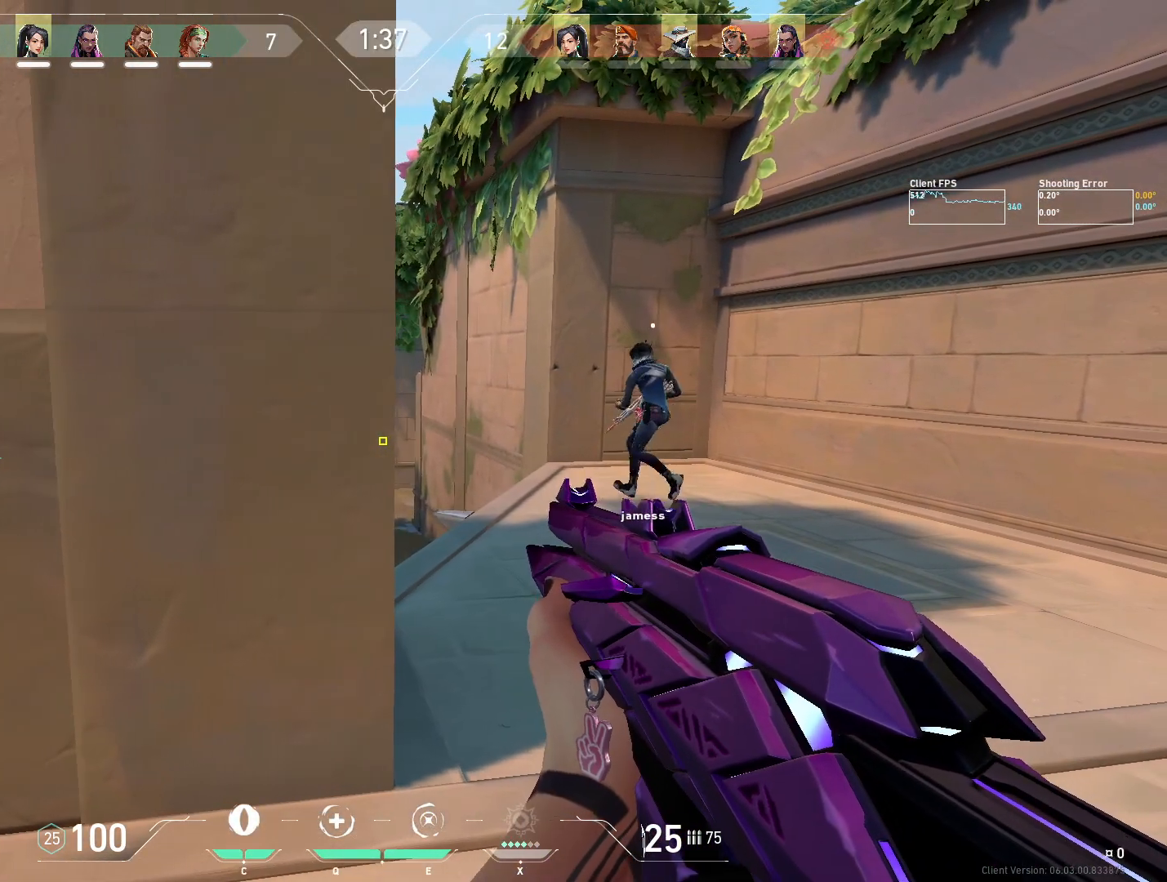
{"keys": [], "mouse": [], "events": [[133, "d", "up"], [183, "a", "down"], [450, "a", "up"]]}
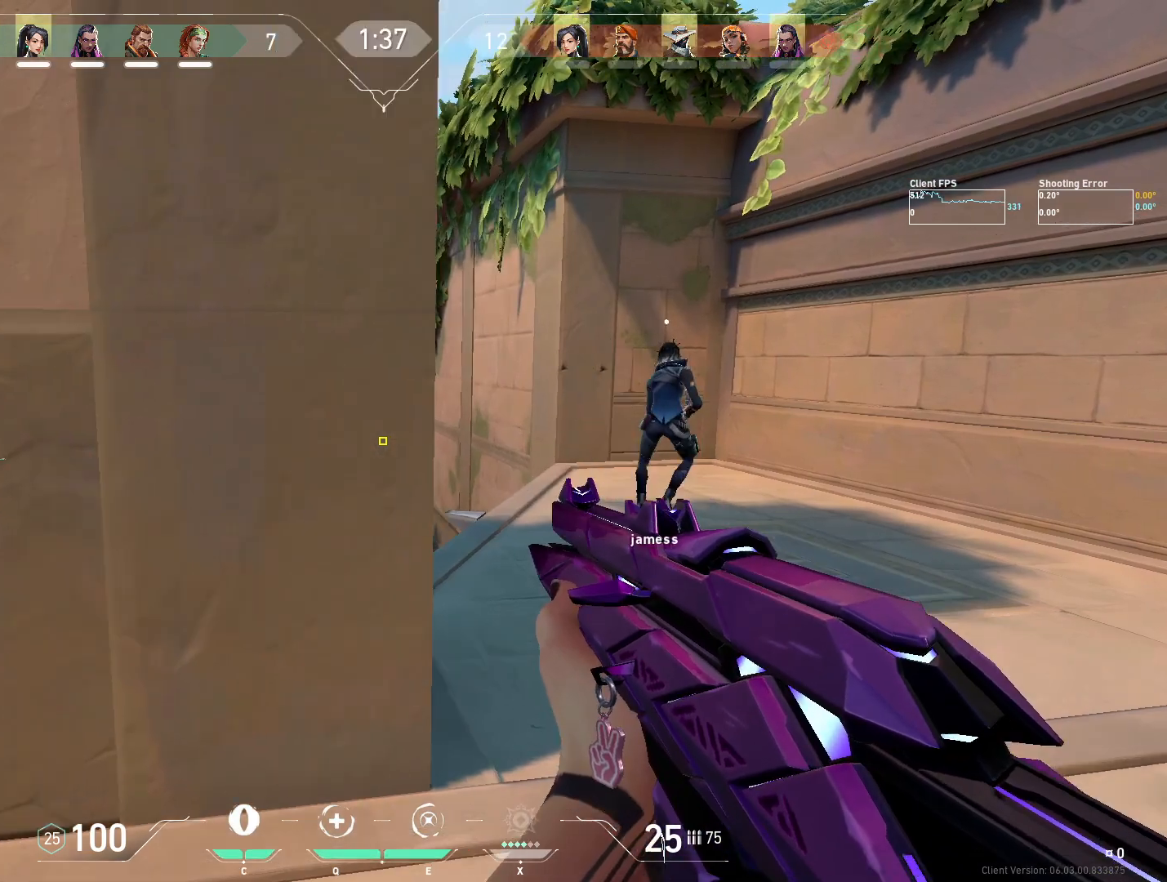
{"keys": [], "mouse": [], "events": [[333, "d", "down"], [500, "d", "up"]]}
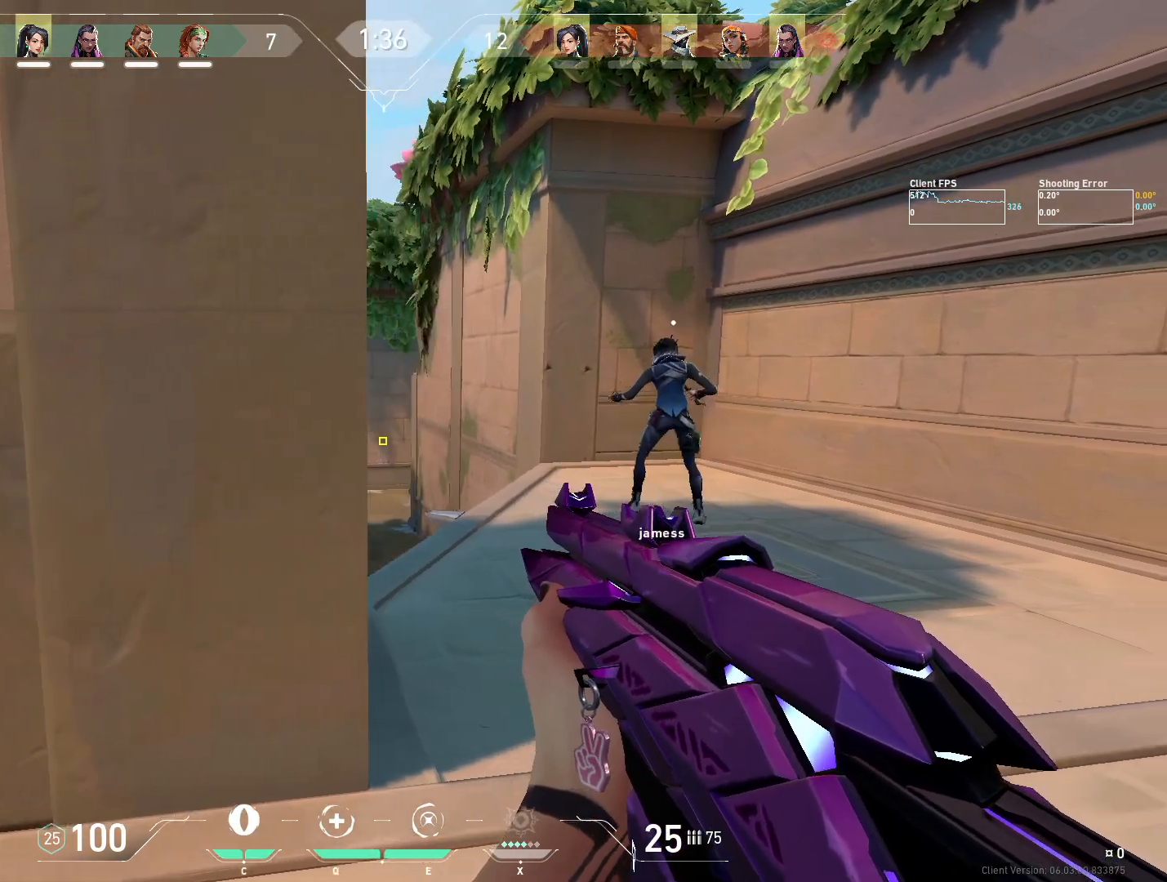
{"keys": [], "mouse": [], "events": [[33, "a", "down"], [300, "a", "up"]]}
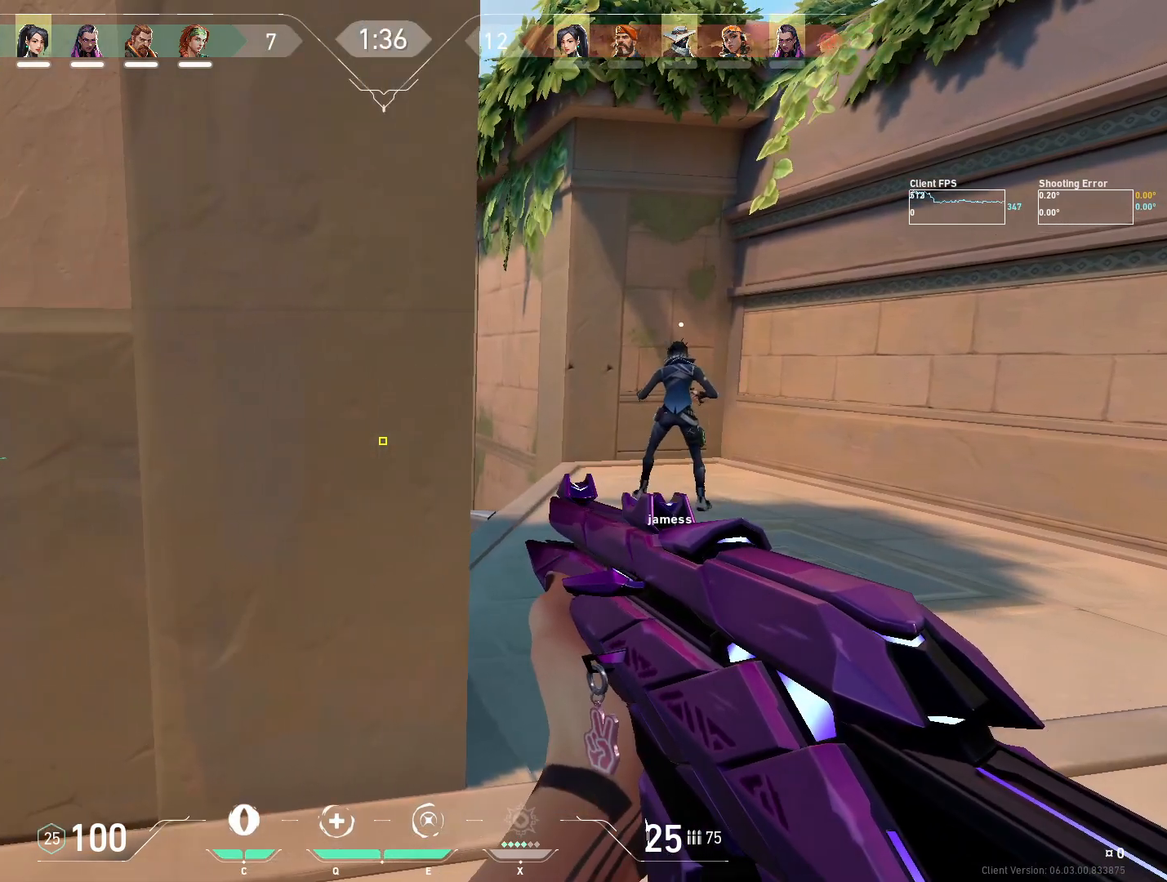
{"keys": [], "mouse": [], "events": [[33, "a", "down"], [233, "a", "up"]]}
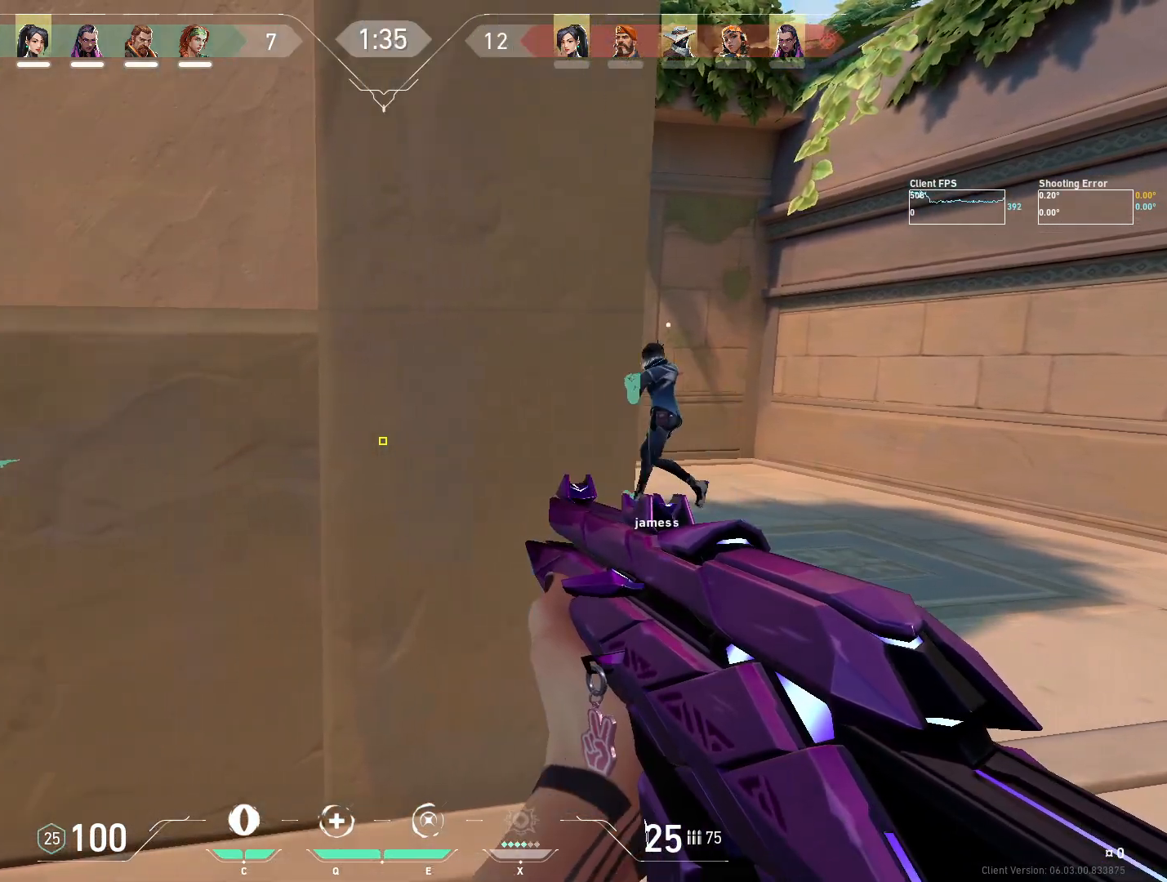
{"keys": [], "mouse": [], "events": [[267, "c", "down"], [400, "c", "up"]]}
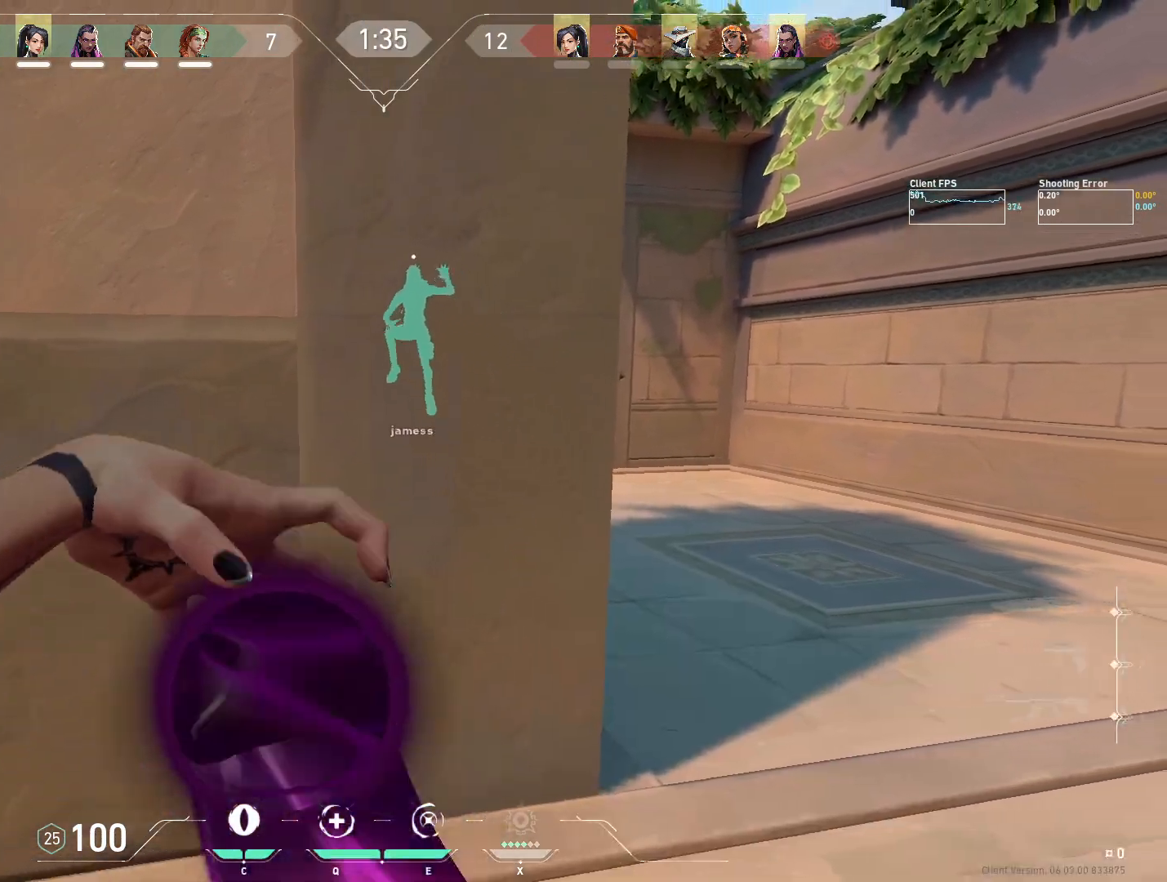
{"keys": [], "mouse": [], "events": []}
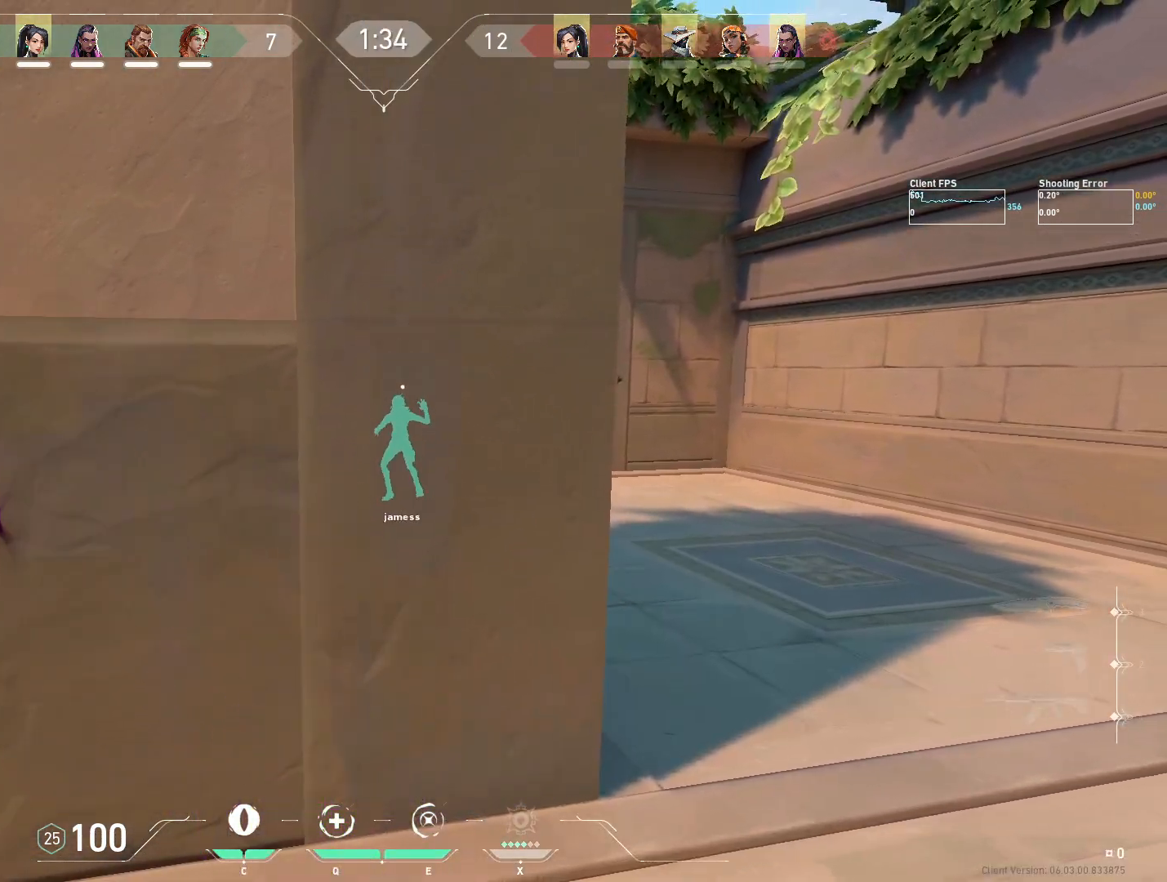
{"keys": [], "mouse": [], "events": []}
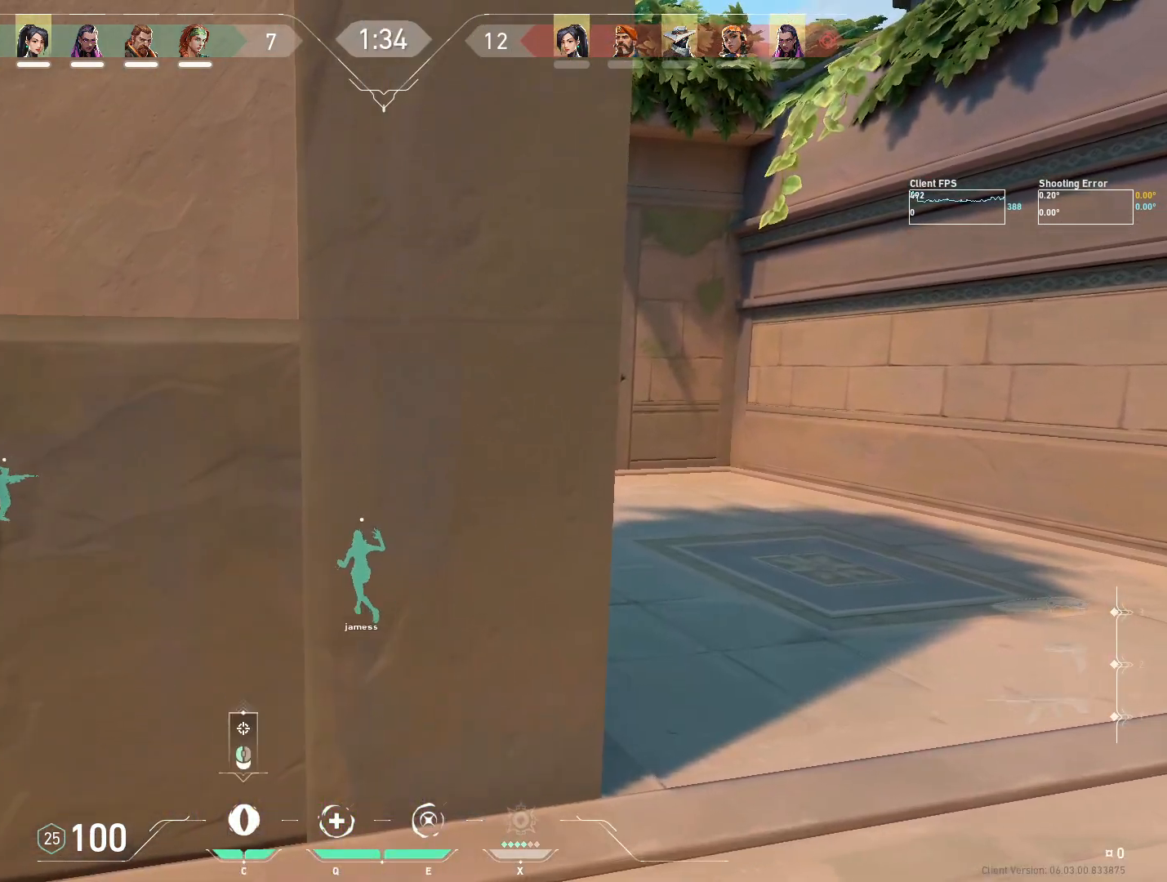
{"keys": [], "mouse": [], "events": [[267, "mouse_mb4", "down"], [450, "mouse_mb4", "up"]]}
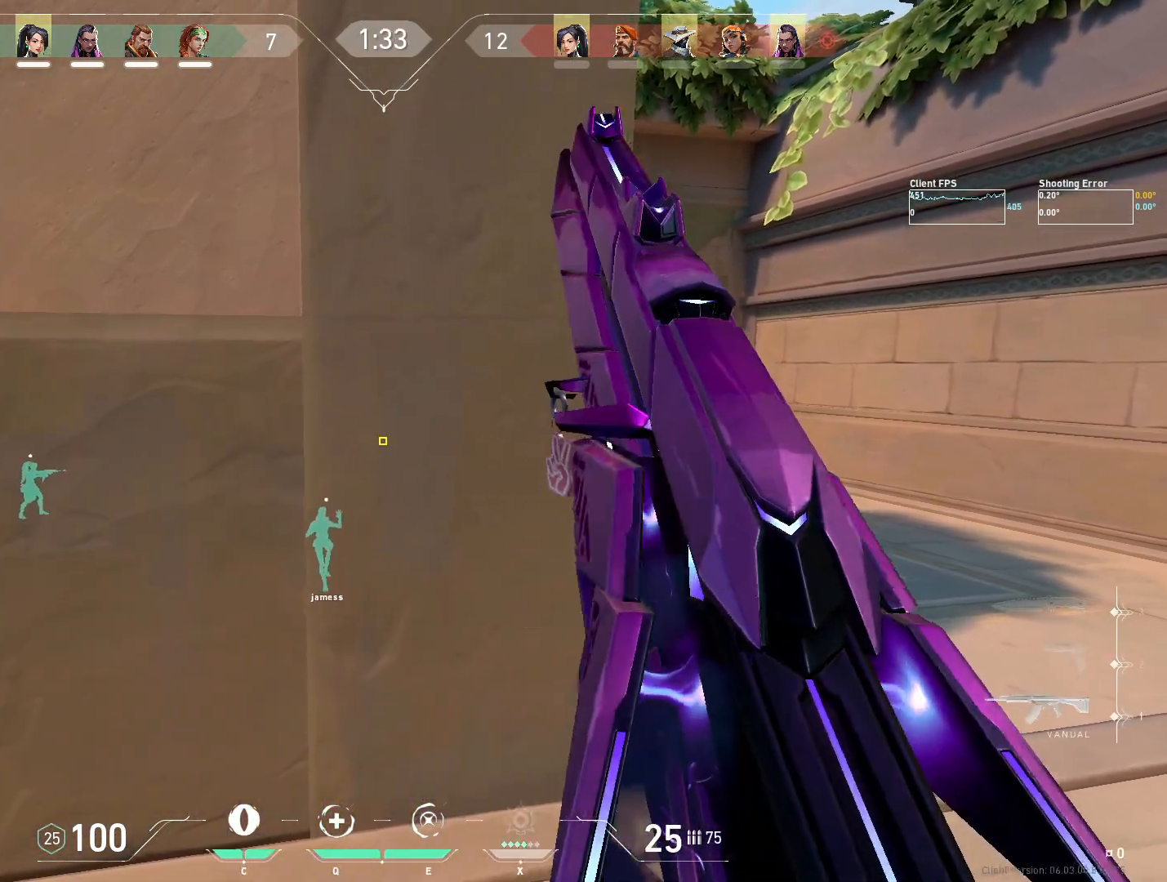
{"keys": ["a"], "mouse": [], "events": [[17, "w", "down"], [33, "d", "down"], [217, "w", "up"], [417, "a", "down"], [417, "d", "up"]]}
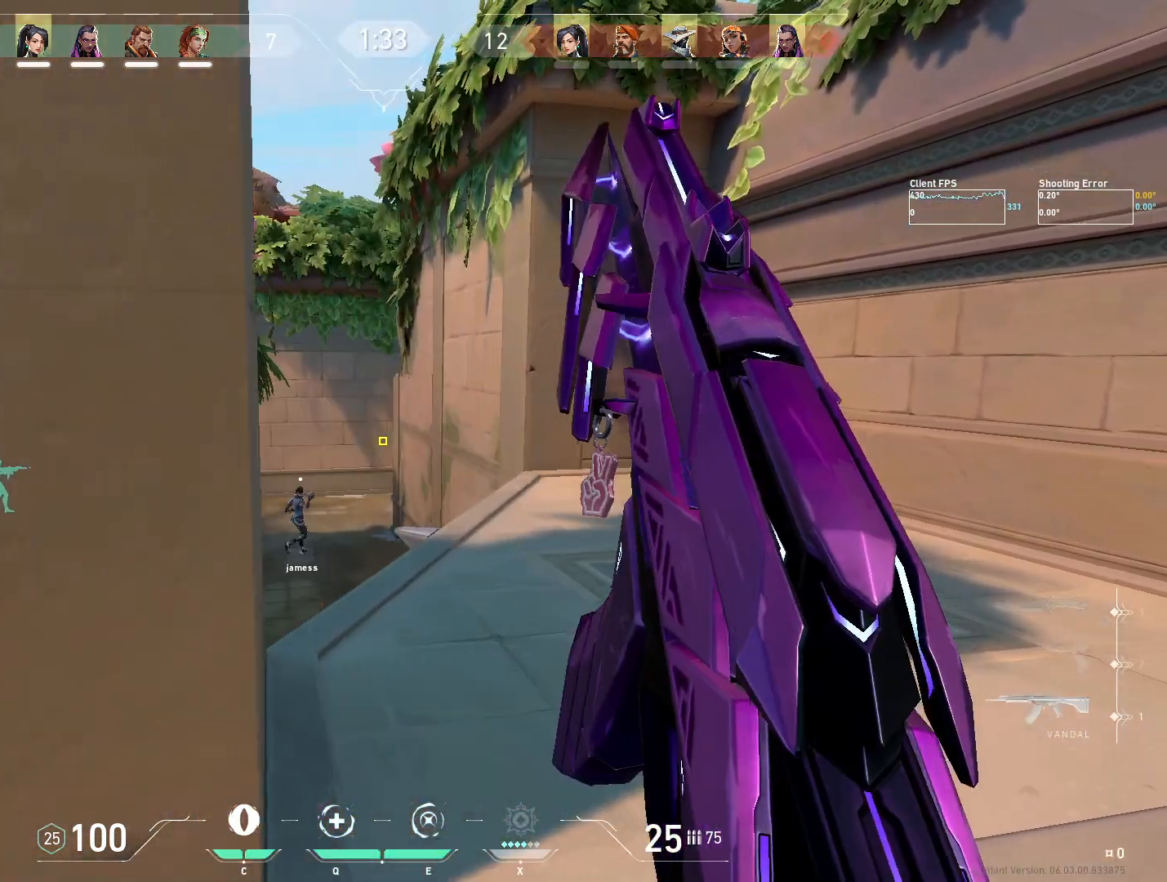
{"keys": [], "mouse": [], "events": [[383, "a", "up"]]}
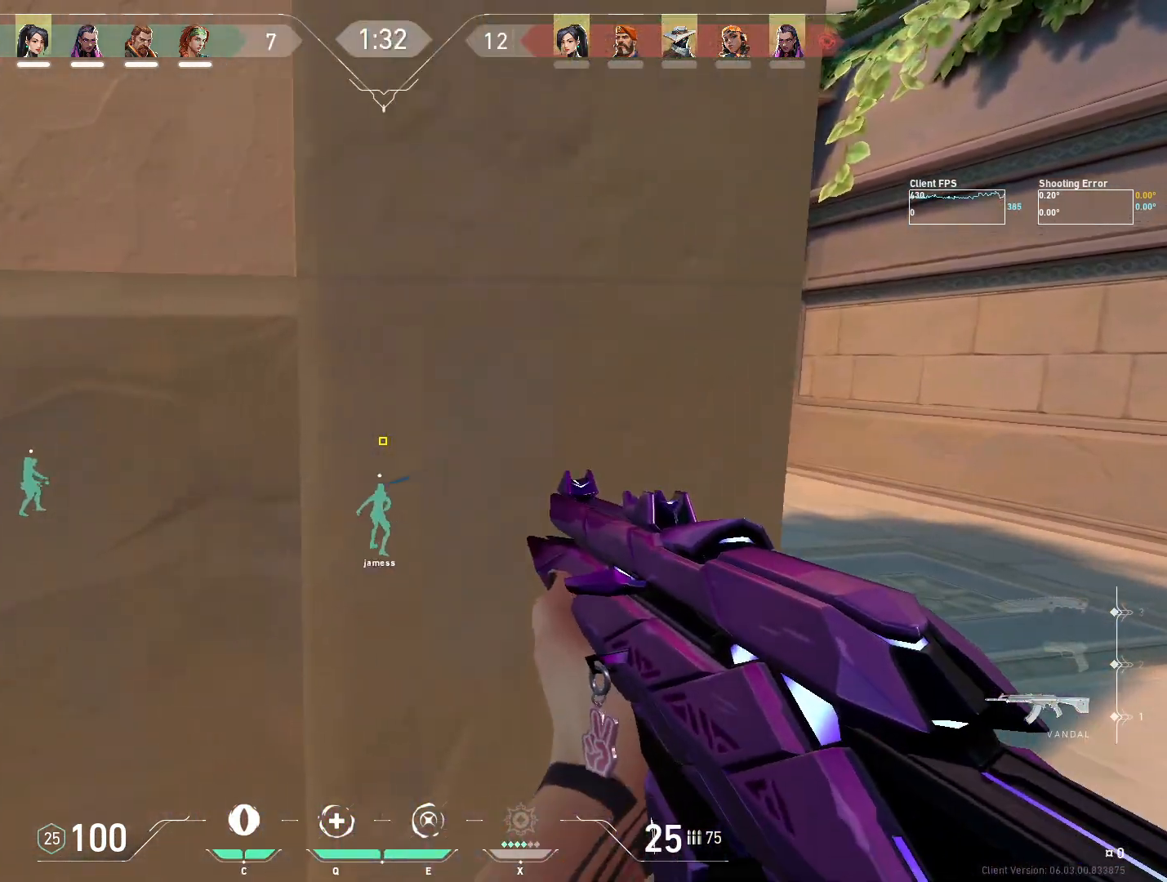
{"keys": ["a"], "mouse": [], "events": [[167, "d", "down"], [450, "d", "up"], [483, "a", "down"]]}
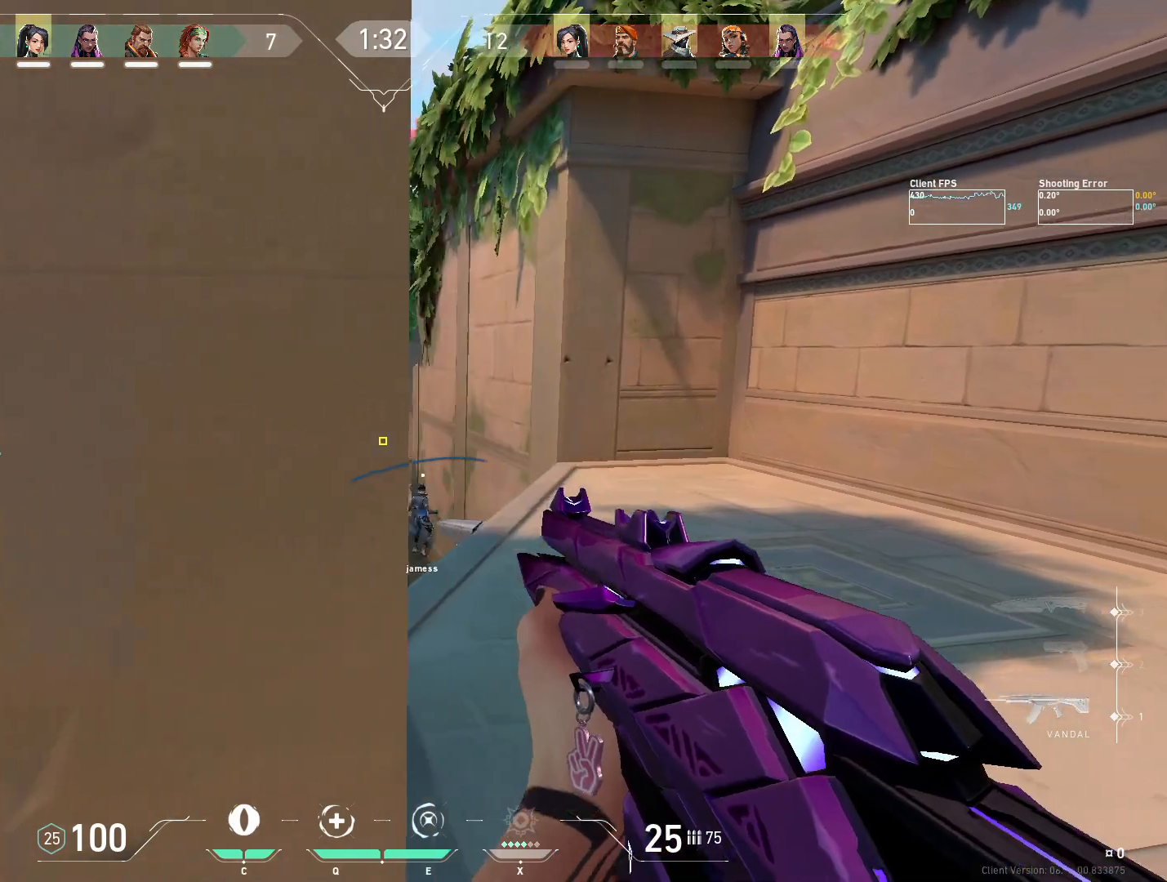
{"keys": ["d"], "mouse": [], "events": [[333, "a", "up"], [400, "d", "down"]]}
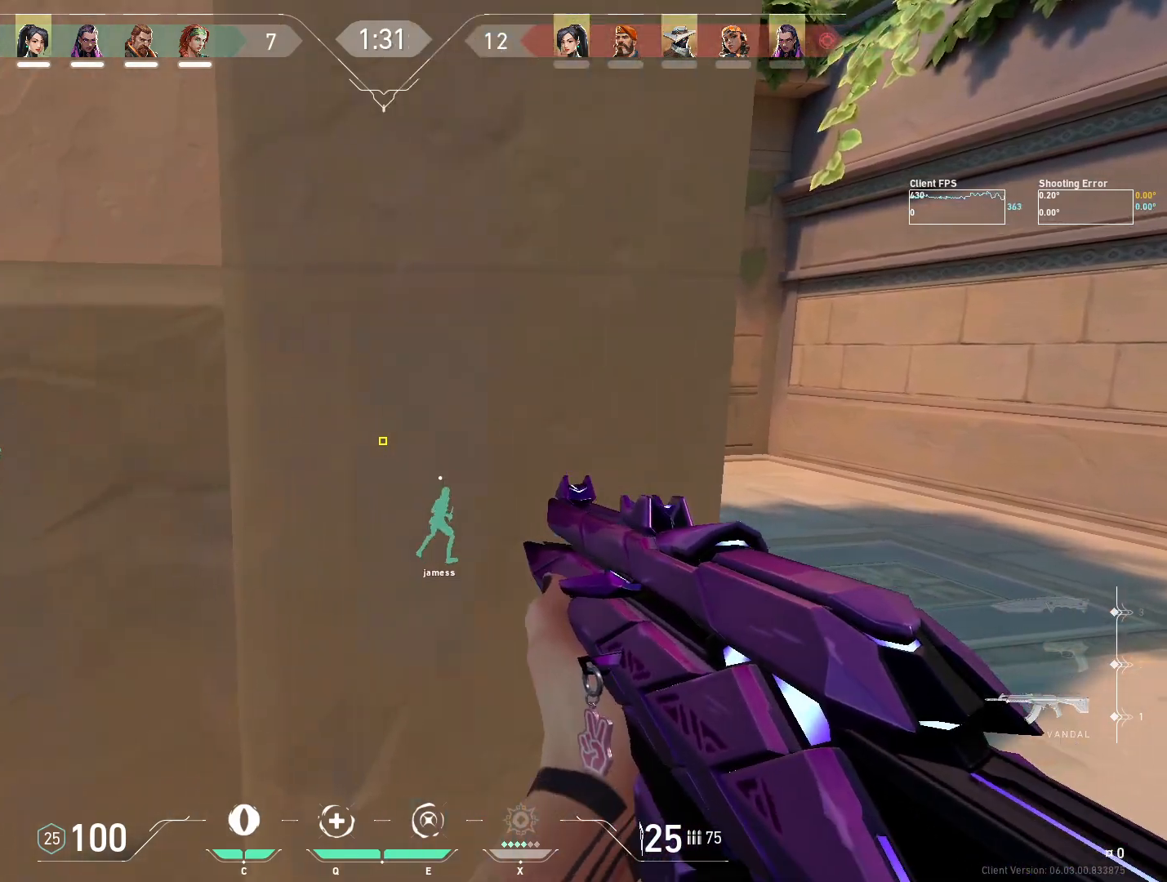
{"keys": ["a"], "mouse": [], "events": [[250, "d", "up"], [300, "a", "down"]]}
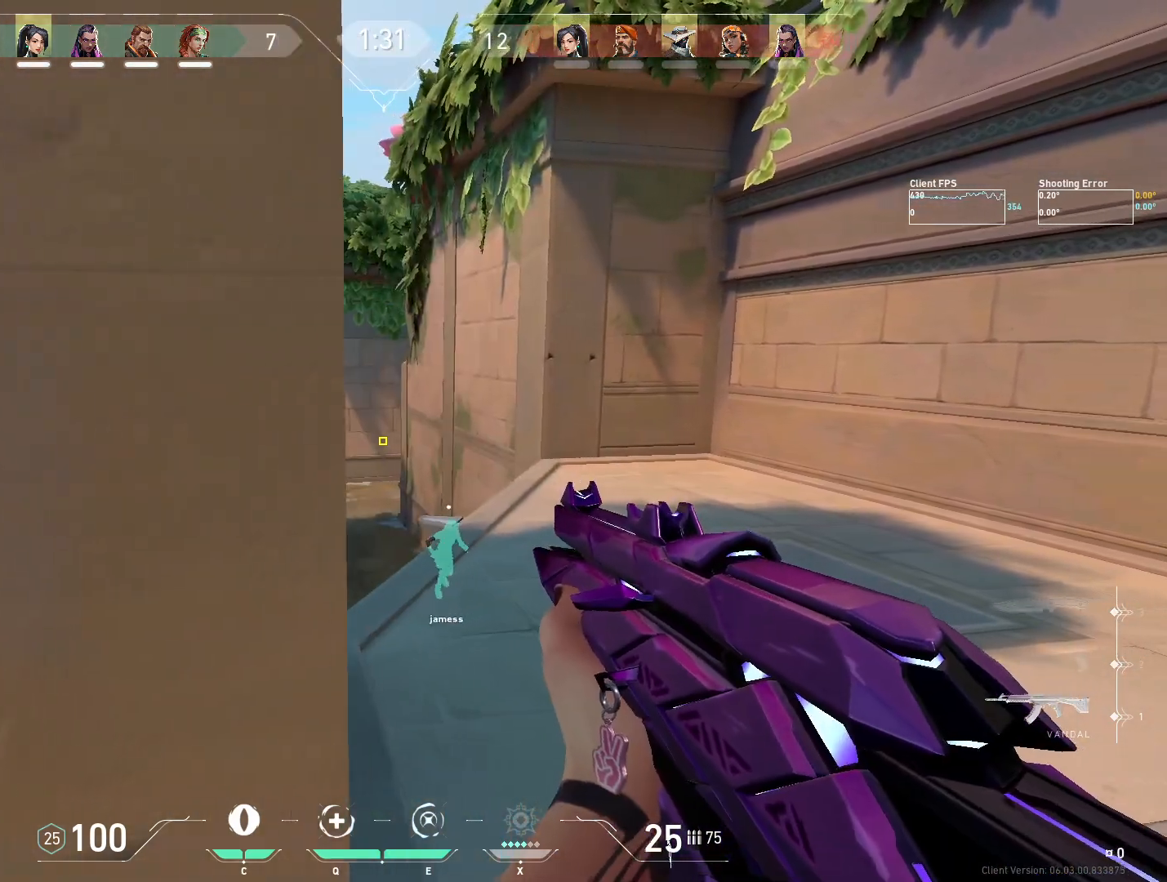
{"keys": ["d"], "mouse": [], "events": [[183, "a", "up"], [333, "d", "down"]]}
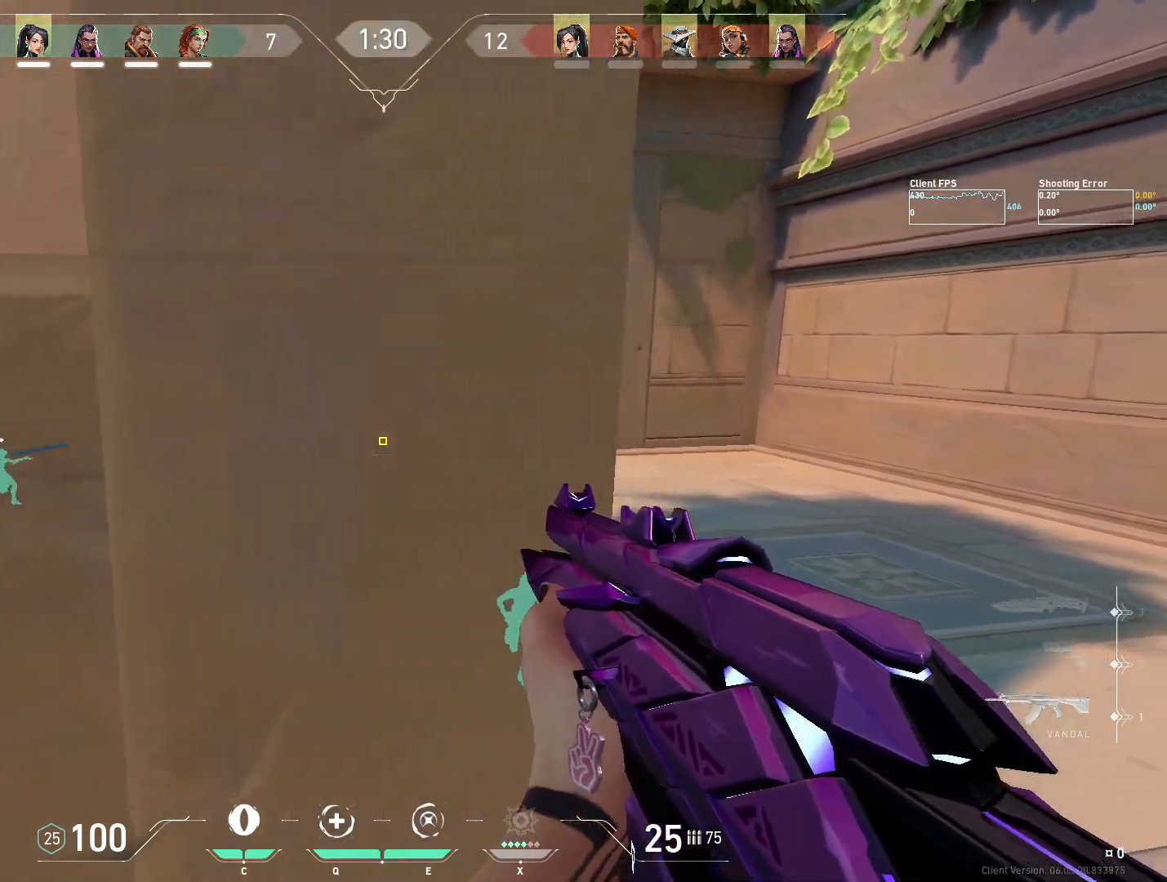
{"keys": [], "mouse": [], "events": [[183, "d", "up"], [217, "a", "down"], [500, "a", "up"]]}
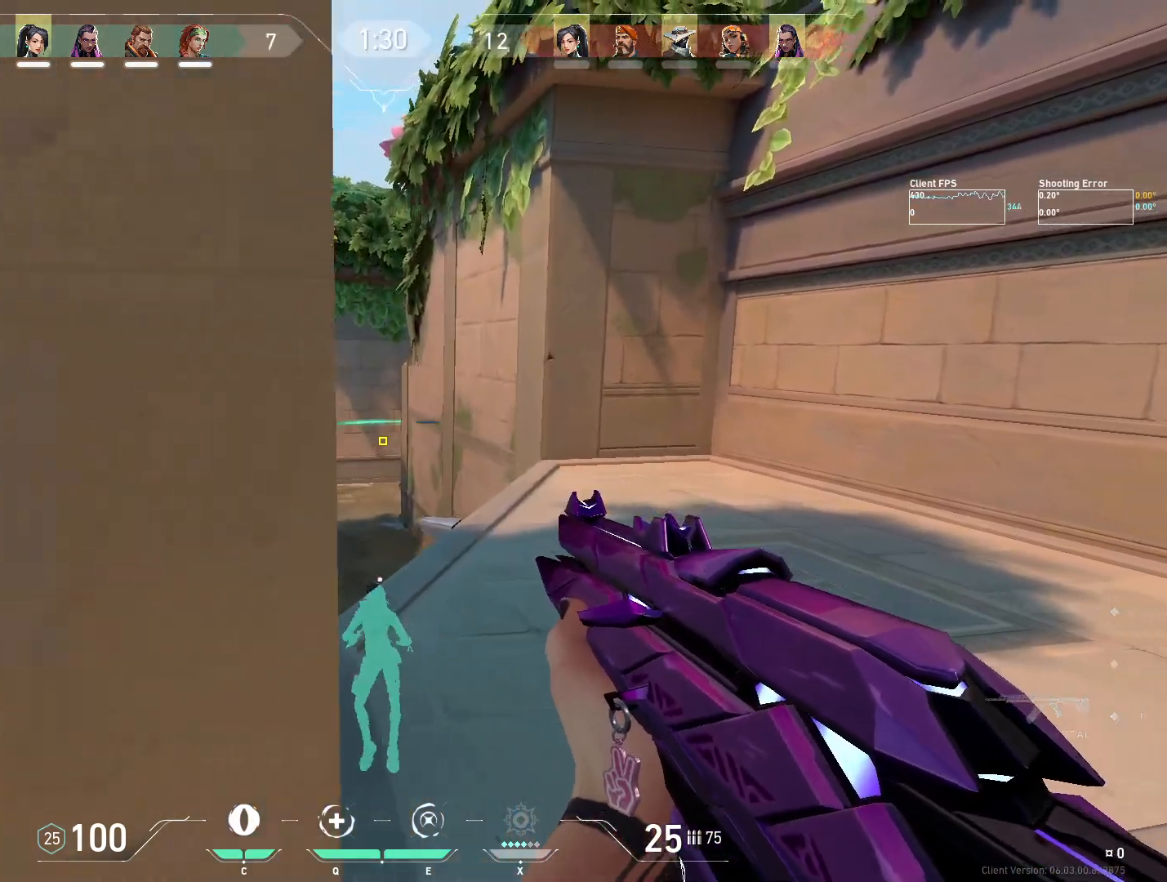
{"keys": ["a"], "mouse": [], "events": [[117, "d", "down"], [317, "d", "up"], [383, "a", "down"]]}
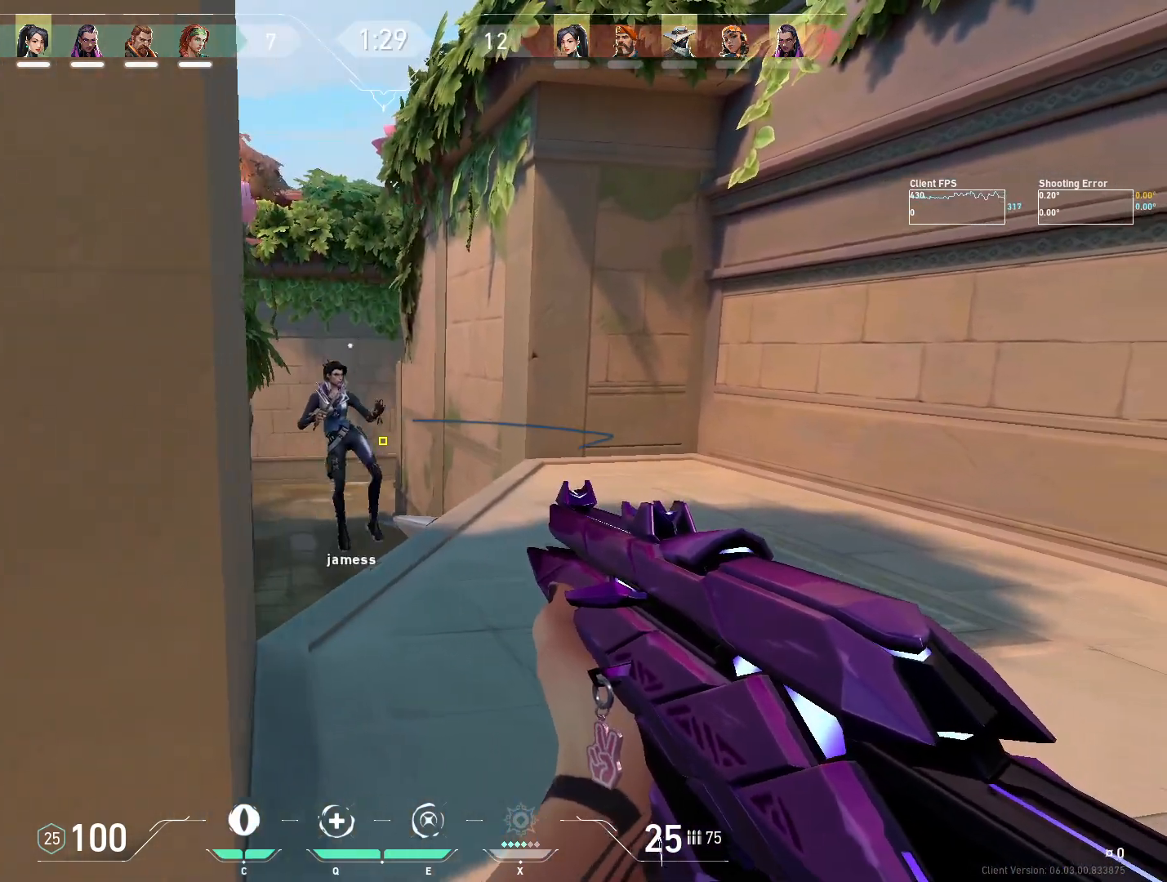
{"keys": ["d"], "mouse": [], "events": [[167, "a", "up"], [350, "d", "down"]]}
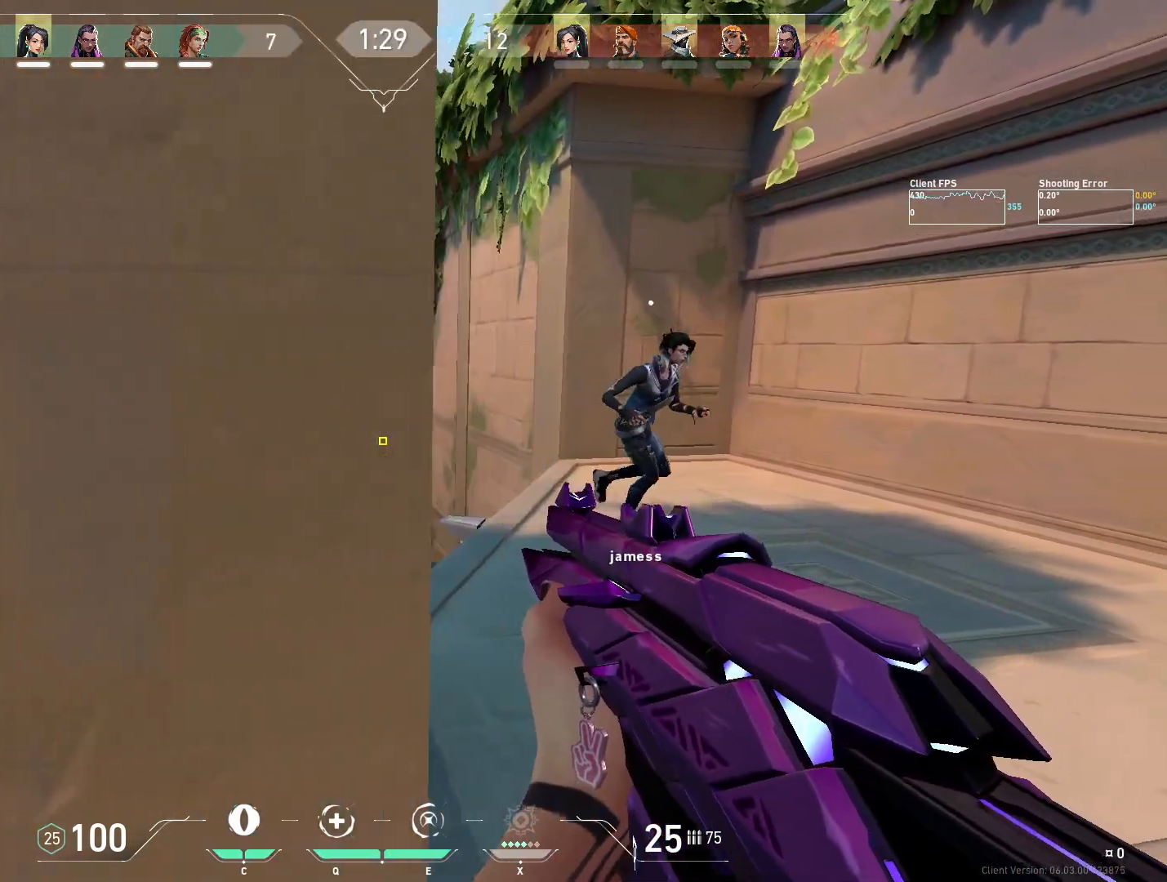
{"keys": [], "mouse": [], "events": [[83, "d", "up"], [133, "a", "down"], [417, "a", "up"]]}
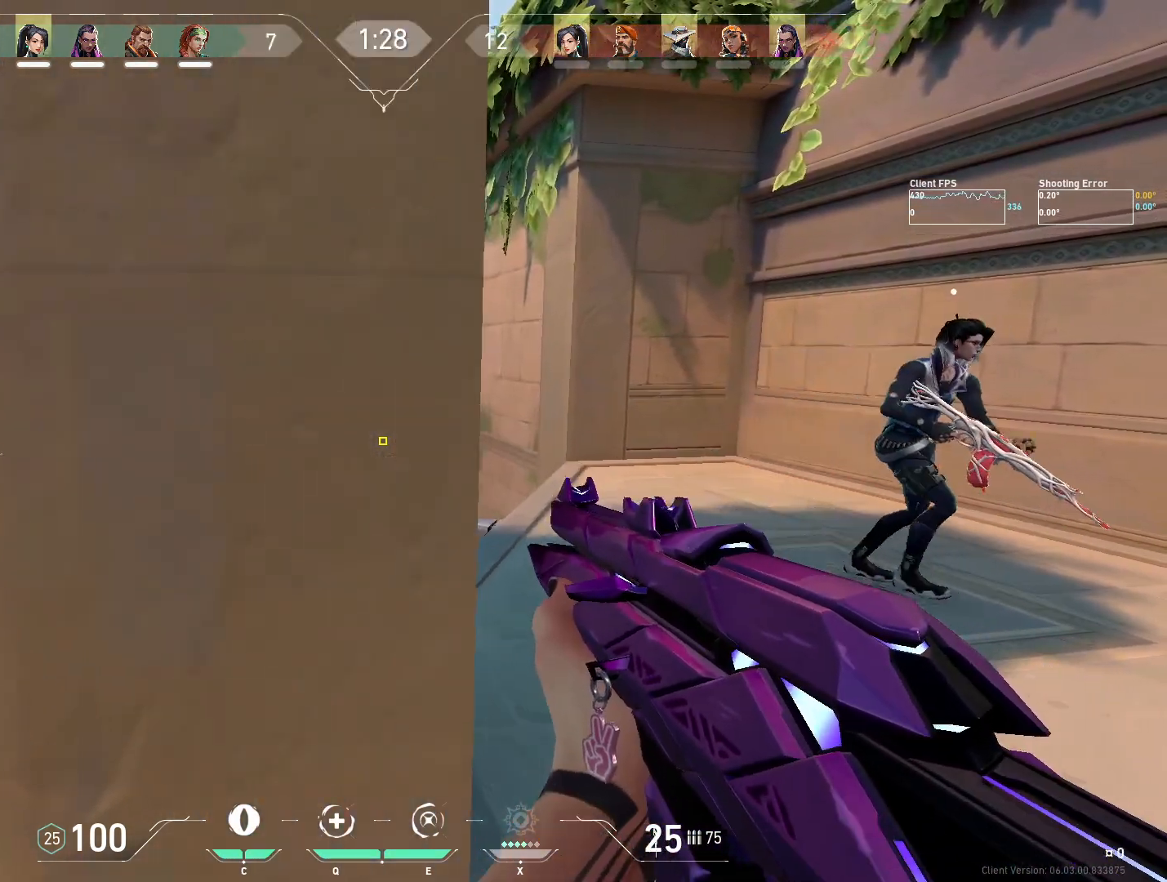
{"keys": ["a"], "mouse": [], "events": [[133, "d", "down"], [283, "d", "up"], [367, "a", "down"]]}
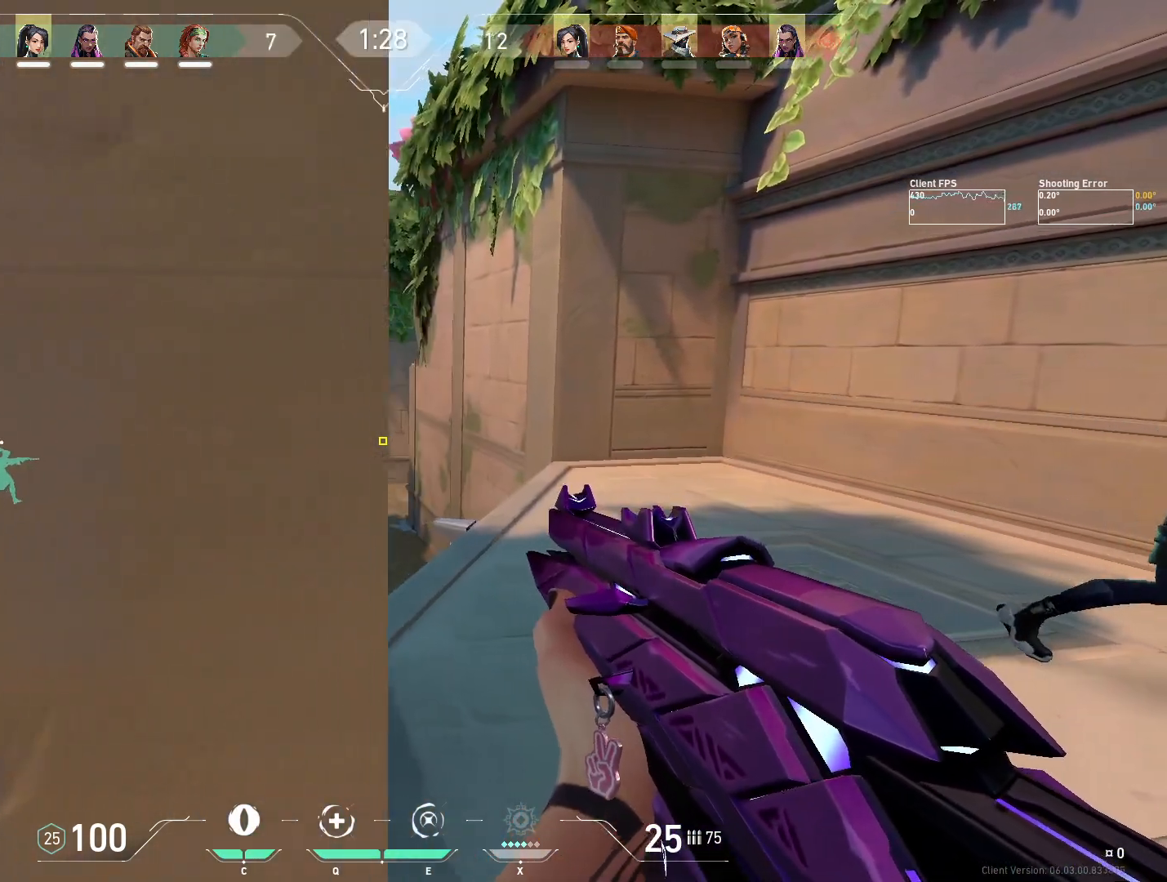
{"keys": [], "mouse": [], "events": [[67, "a", "up"], [300, "d", "down"], [500, "d", "up"]]}